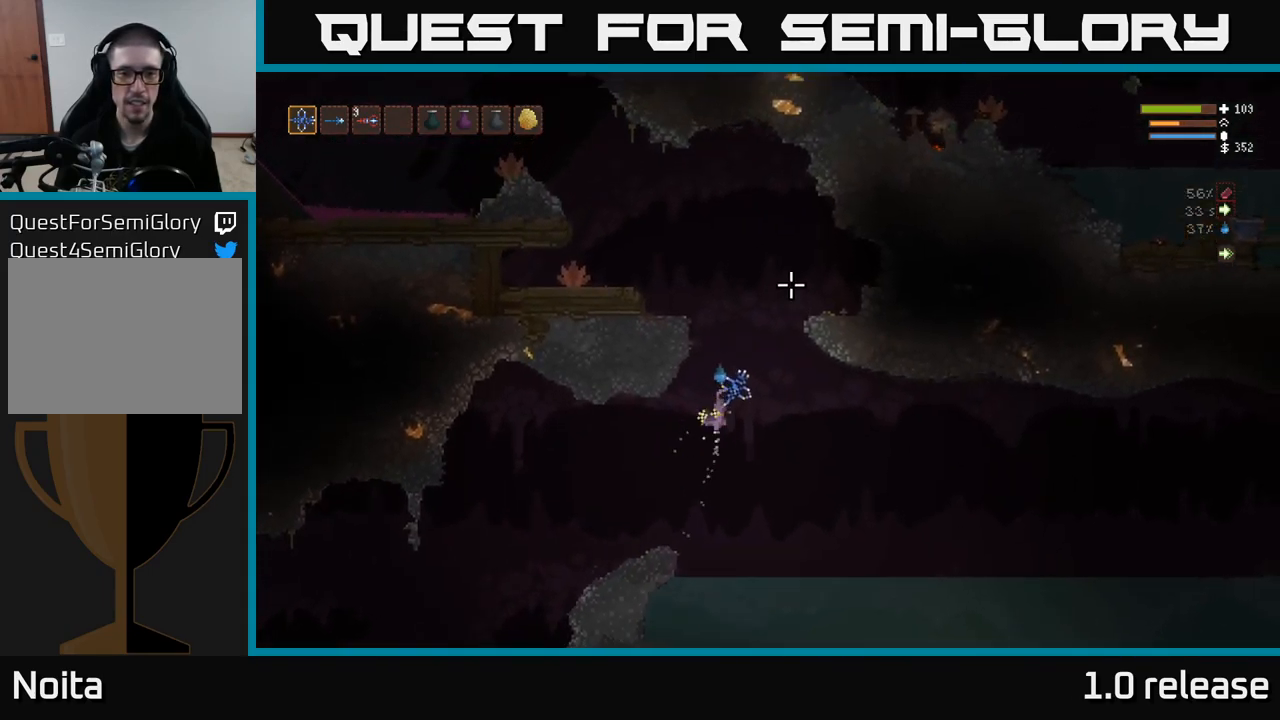
Gameplay with a controller (Xbox layout); each line is a JSON object with the inputs held at the frame after it. "events" lists button and stick changes between this image and that frame as [ms after this image, input, new state], when the widget could be followed in between. Not read: R3.
{"buttons": ["L2"], "left_stick": "center", "right_stick": "up-right", "events": [[66, "left_stick", "center"]]}
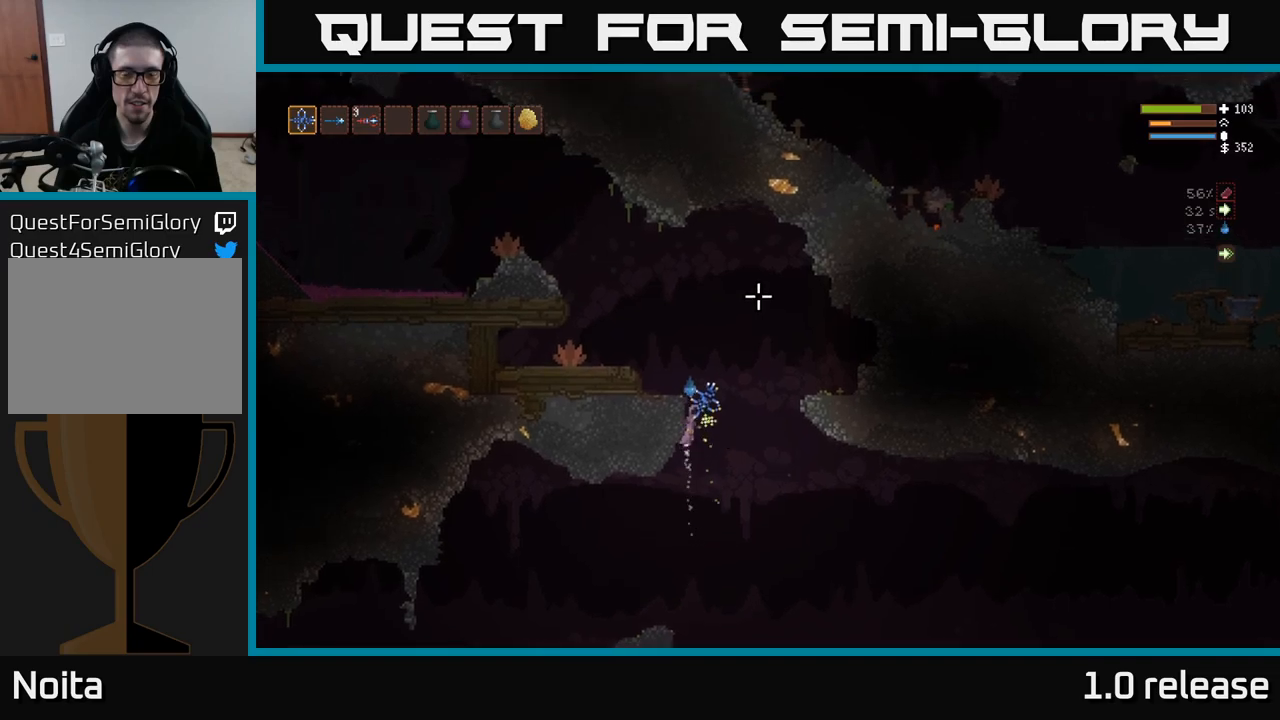
{"buttons": ["L2"], "left_stick": "left", "right_stick": "up-right", "events": [[100, "left_stick", "right"], [267, "left_stick", "left"], [383, "left_stick", "center"], [483, "left_stick", "left"]]}
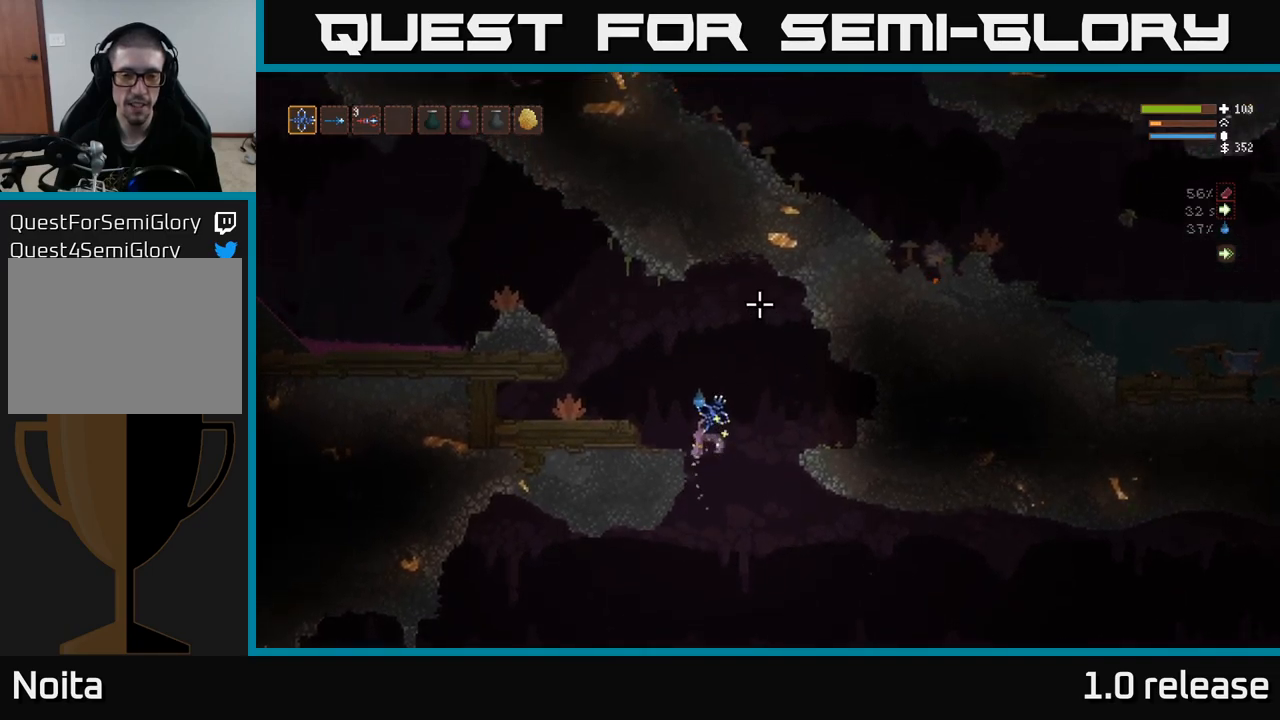
{"buttons": ["L2"], "left_stick": "left", "right_stick": "up-left", "events": [[67, "right_stick", "up-left"], [117, "L2", "up"], [217, "R2", "down"], [317, "left_stick", "center"], [350, "L2", "down"], [350, "R2", "up"], [367, "left_stick", "right"], [483, "left_stick", "left"]]}
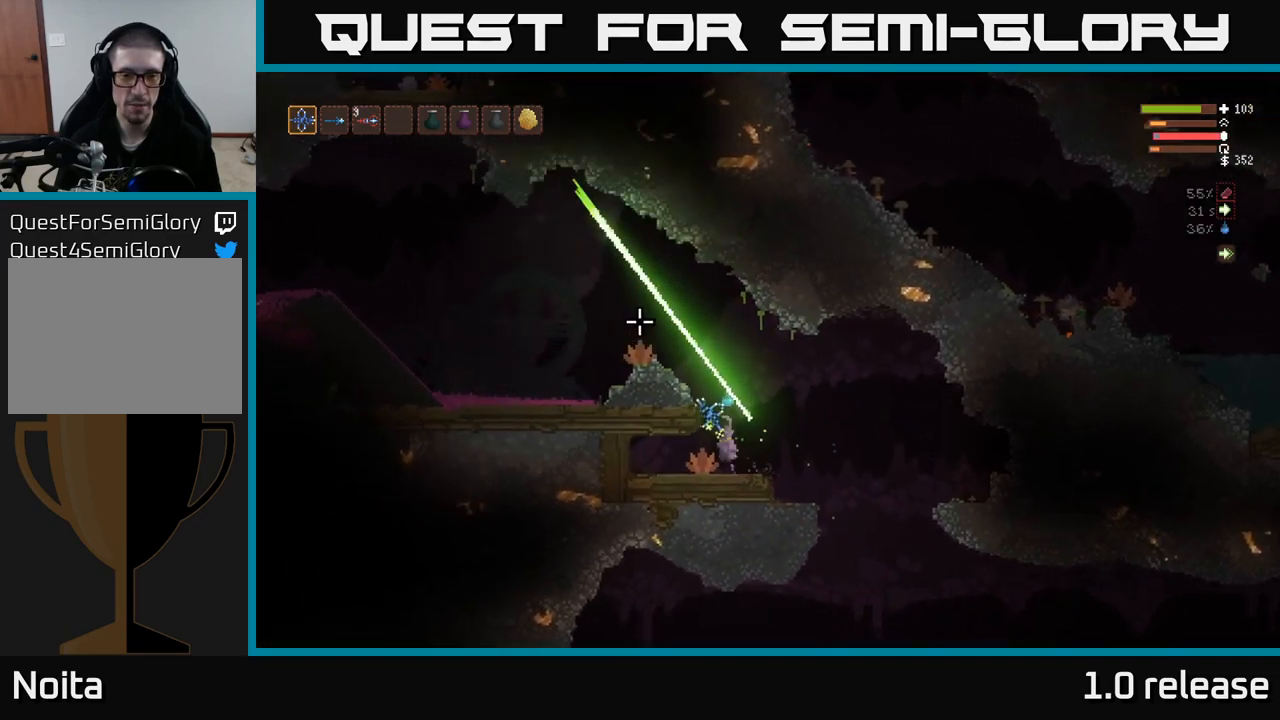
{"buttons": ["L2"], "left_stick": "left", "right_stick": "up-left", "events": [[100, "left_stick", "center"], [233, "left_stick", "right"], [383, "left_stick", "left"]]}
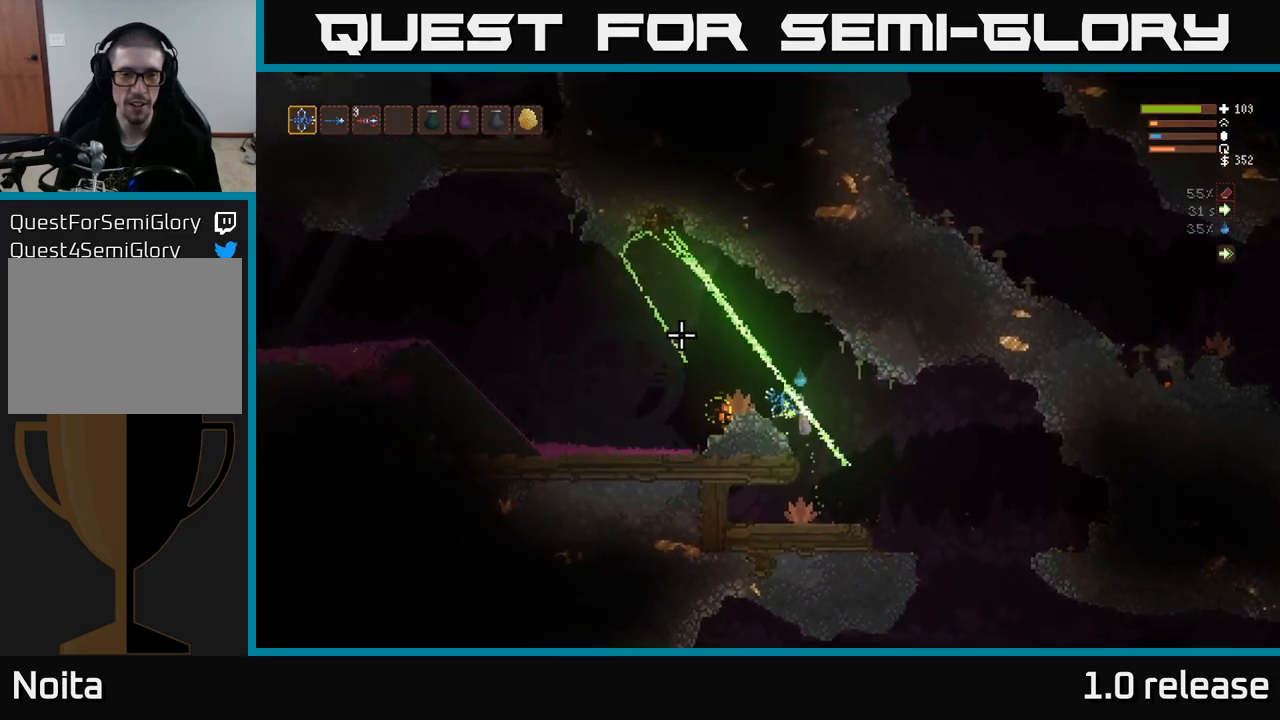
{"buttons": ["L2"], "left_stick": "left", "right_stick": "up-left", "events": [[33, "L2", "up"], [150, "left_stick", "center"], [367, "left_stick", "left"], [483, "L2", "down"]]}
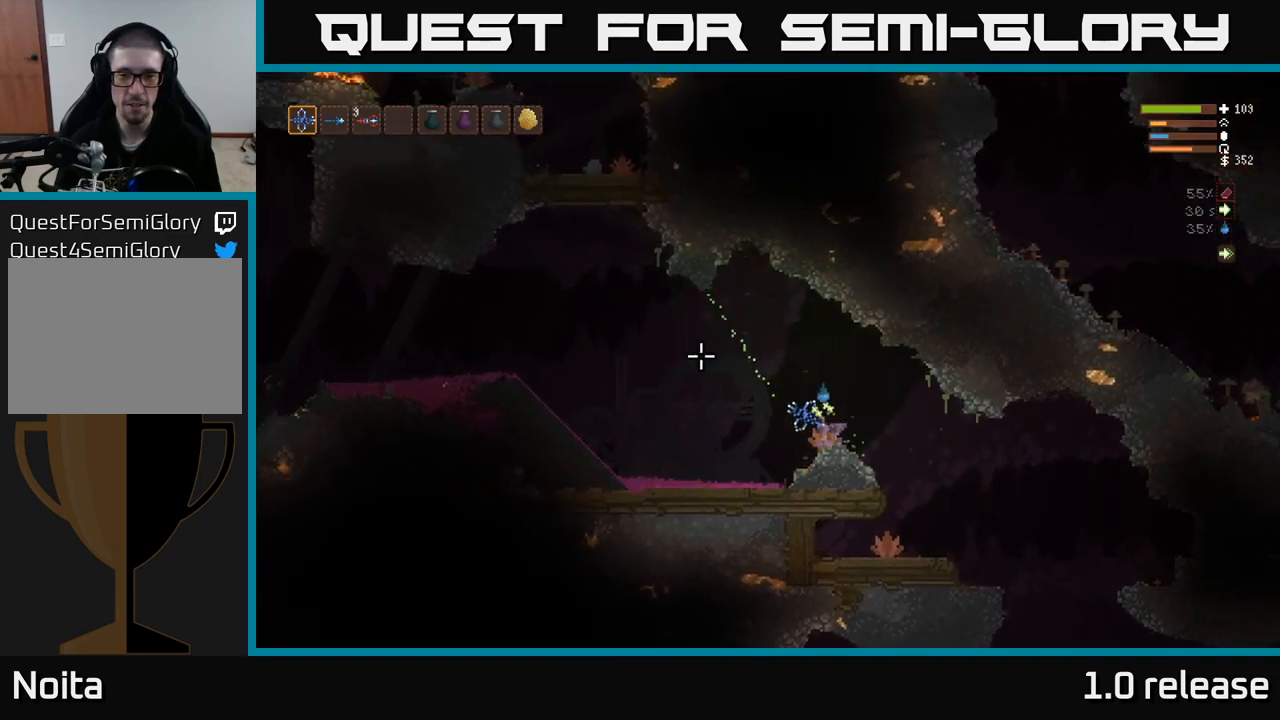
{"buttons": ["L2"], "left_stick": "left", "right_stick": "left", "events": [[250, "L2", "up"], [400, "L2", "down"], [483, "right_stick", "left"]]}
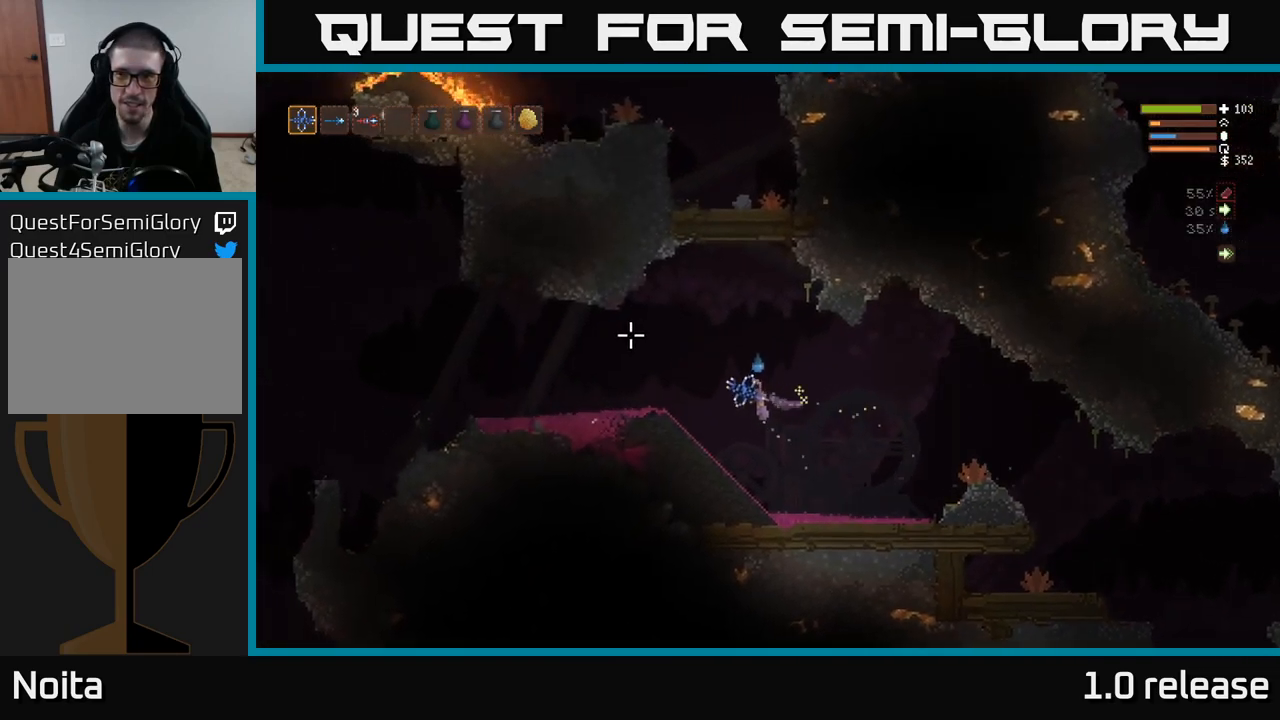
{"buttons": [], "left_stick": "left", "right_stick": "left", "events": [[17, "L2", "up"]]}
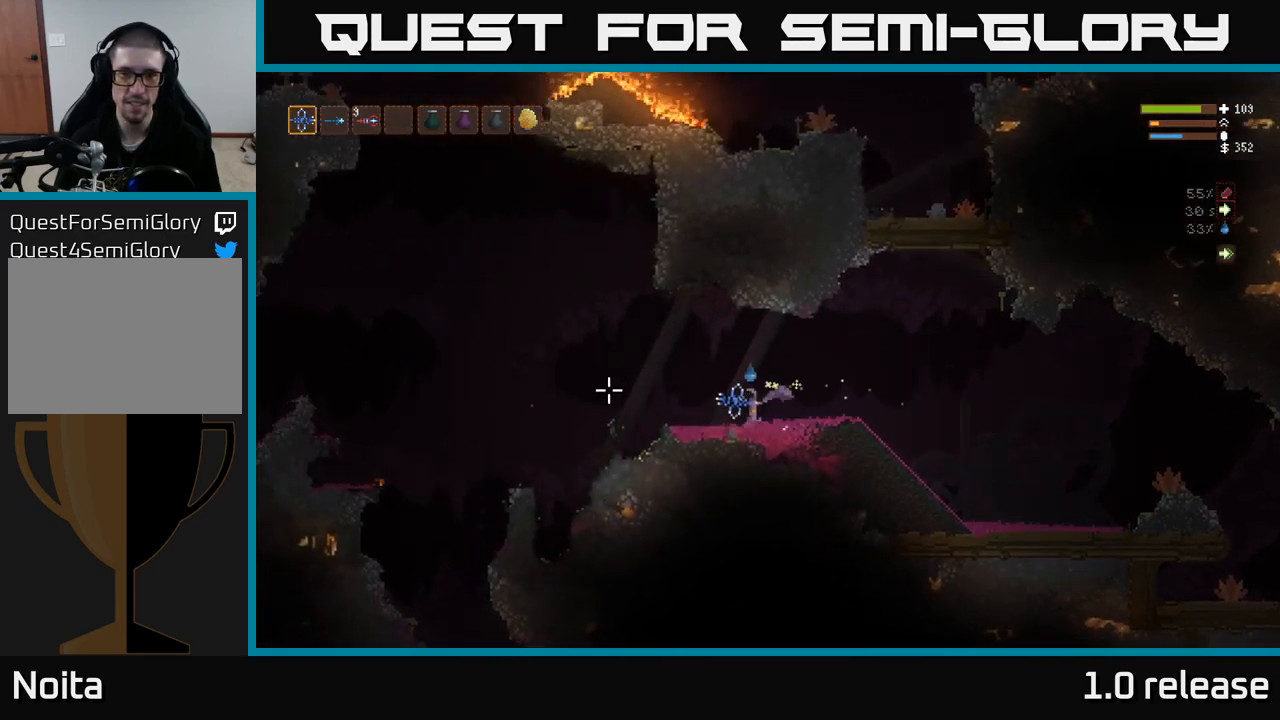
{"buttons": [], "left_stick": "left", "right_stick": "left", "events": [[300, "L2", "down"], [450, "L2", "up"]]}
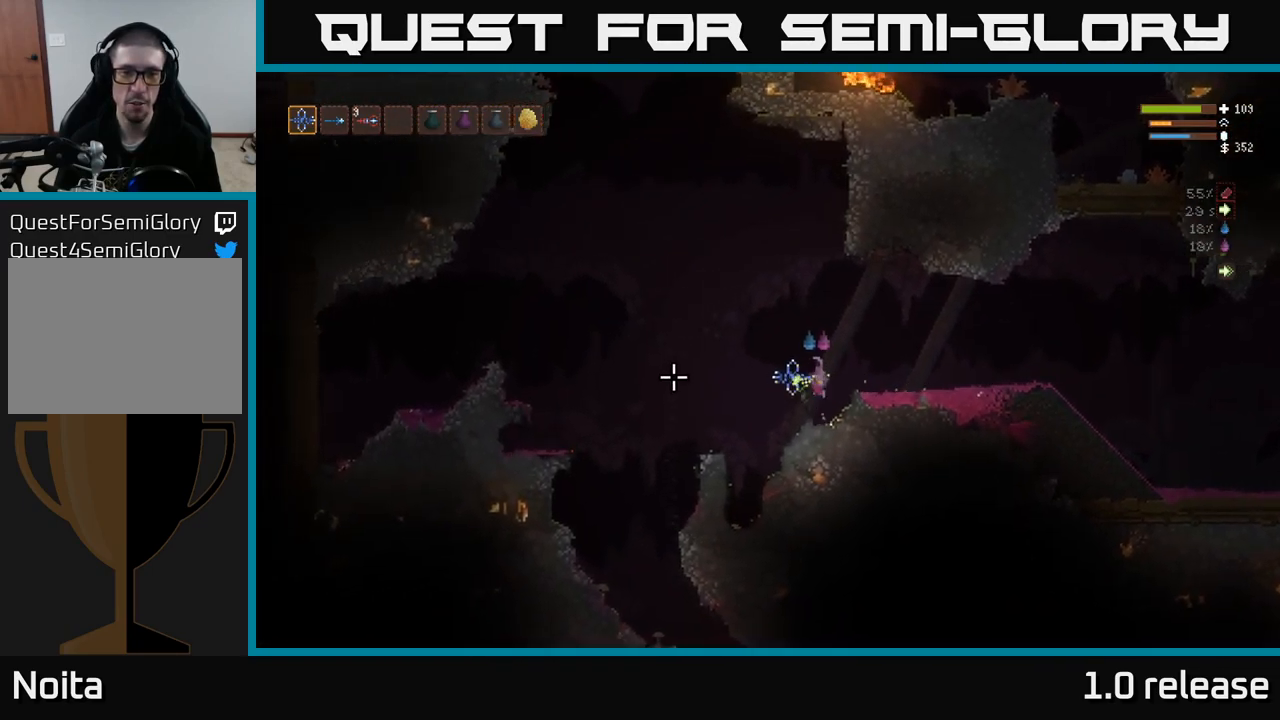
{"buttons": ["L2"], "left_stick": "left", "right_stick": "left", "events": [[250, "L2", "down"]]}
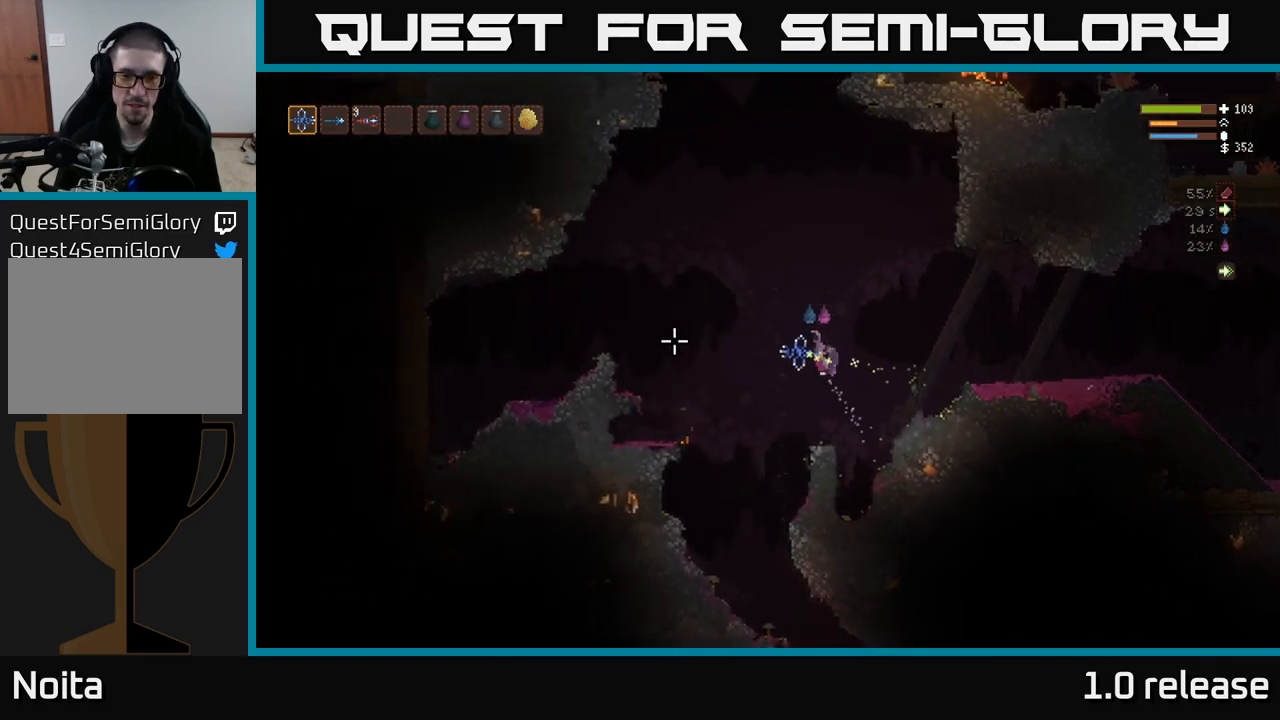
{"buttons": [], "left_stick": "center", "right_stick": "down-left", "events": [[167, "L2", "up"], [267, "left_stick", "right"], [267, "right_stick", "down-left"], [450, "left_stick", "center"]]}
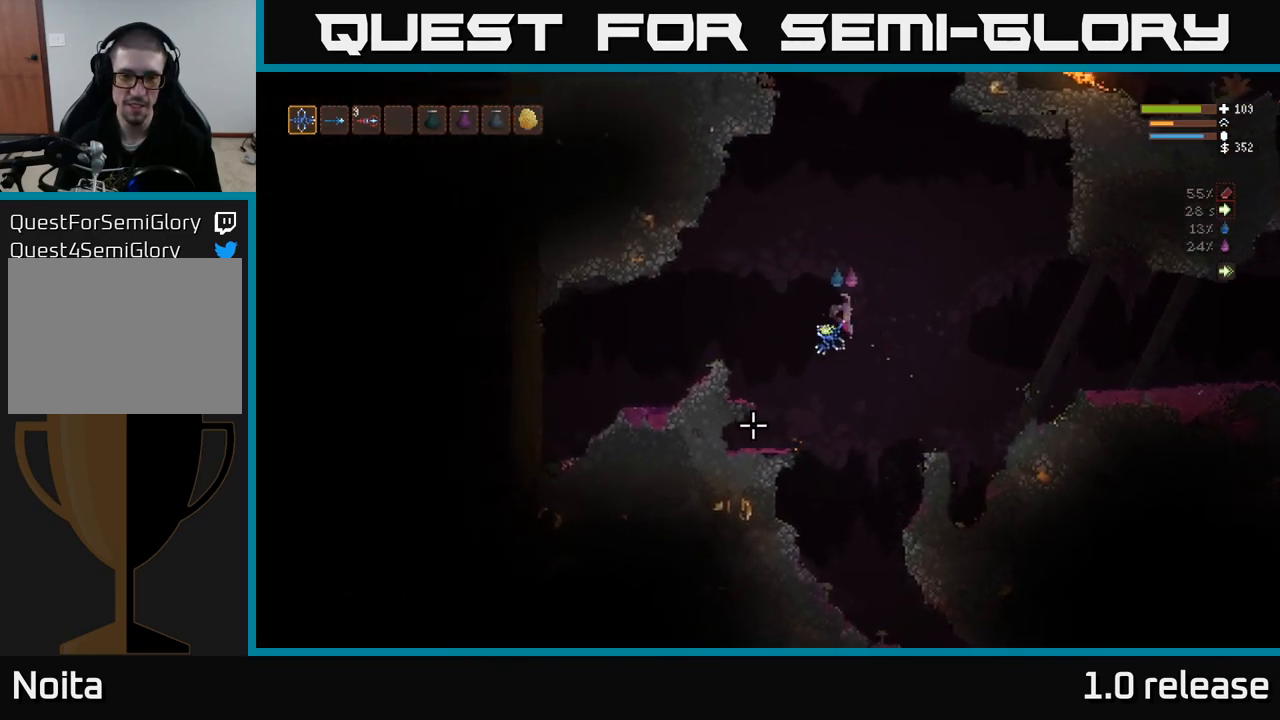
{"buttons": [], "left_stick": "center", "right_stick": "down-left", "events": []}
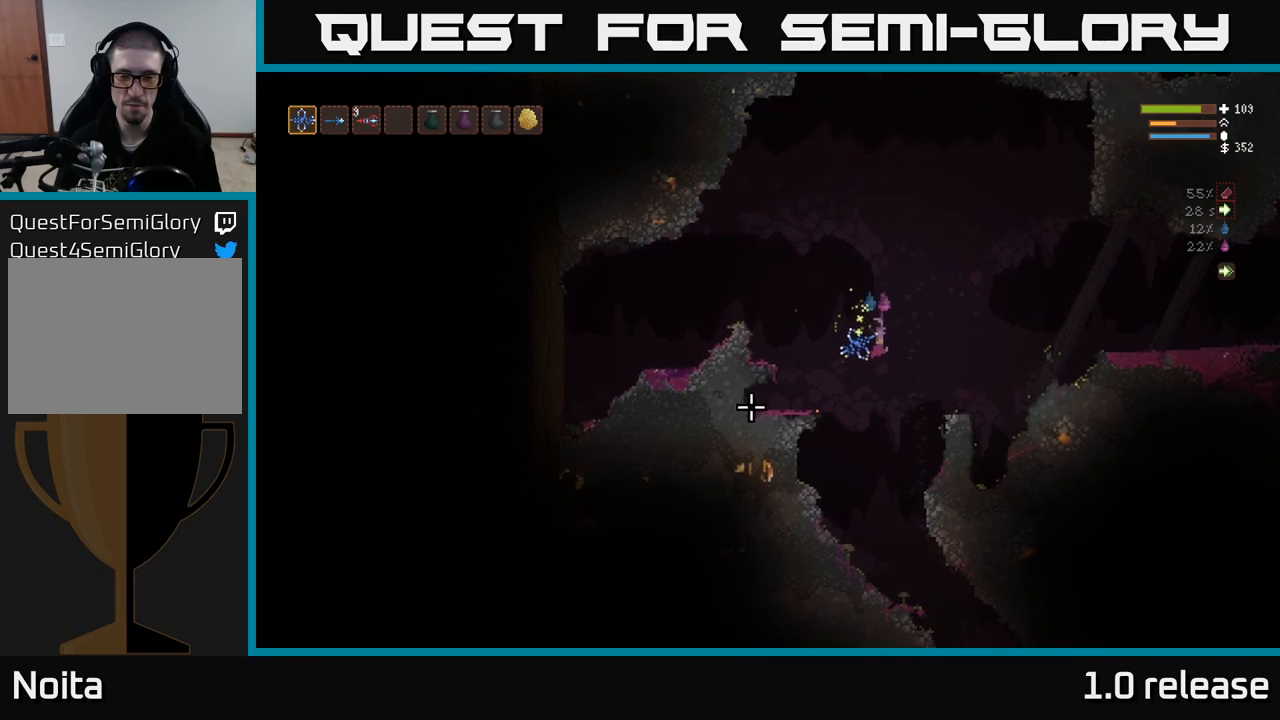
{"buttons": ["L2"], "left_stick": "left", "right_stick": "left", "events": [[284, "left_stick", "right"], [367, "right_stick", "left"], [400, "left_stick", "center"], [450, "L2", "down"], [450, "left_stick", "left"]]}
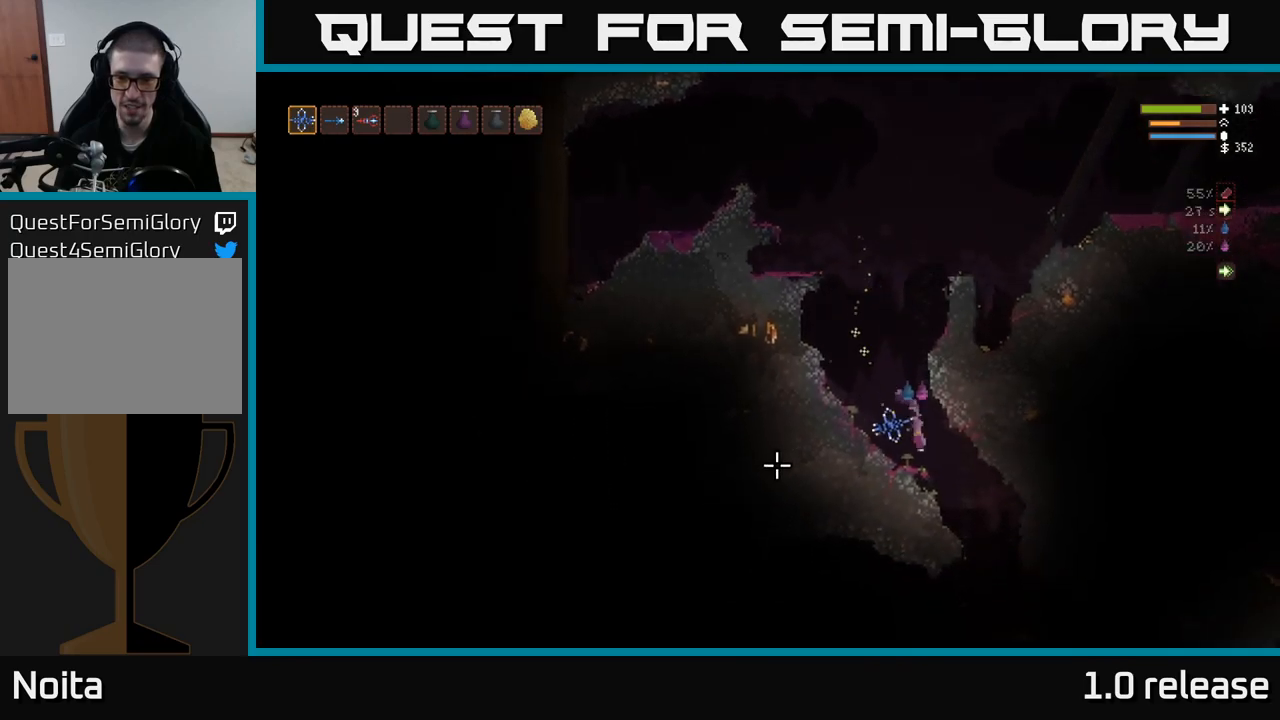
{"buttons": ["L2"], "left_stick": "center", "right_stick": "left", "events": [[67, "left_stick", "center"]]}
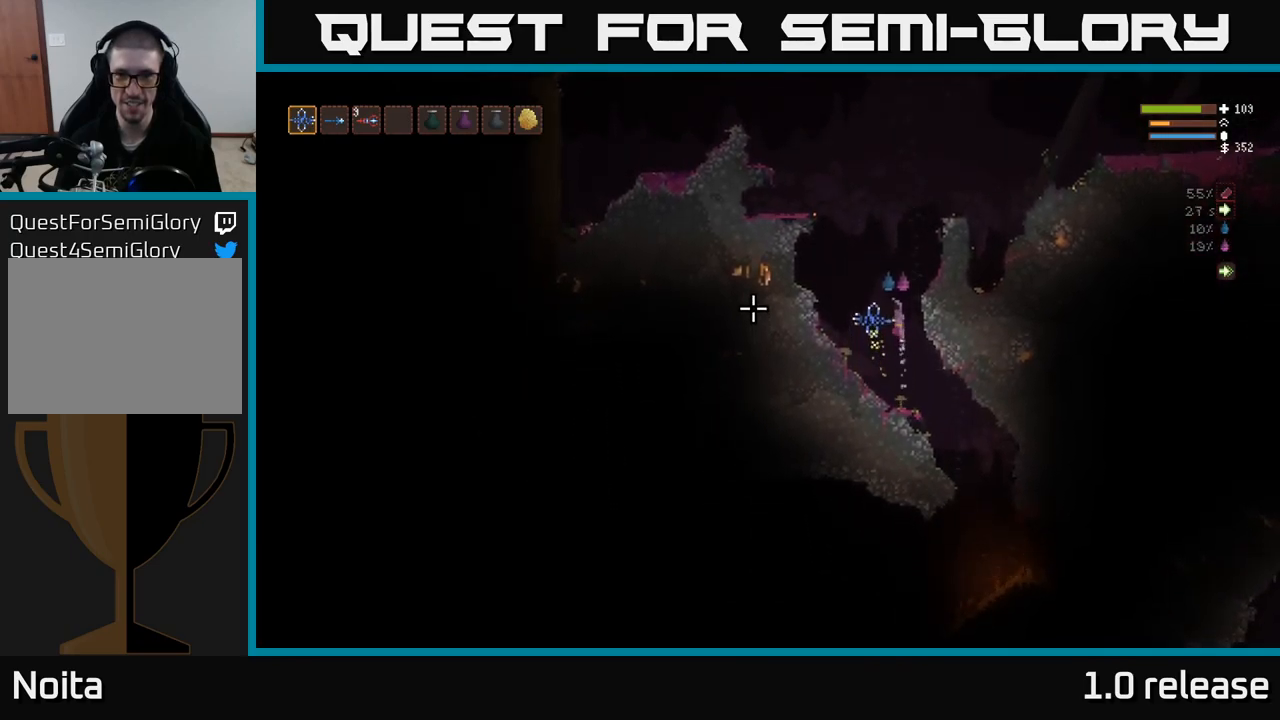
{"buttons": ["L2"], "left_stick": "center", "right_stick": "left", "events": []}
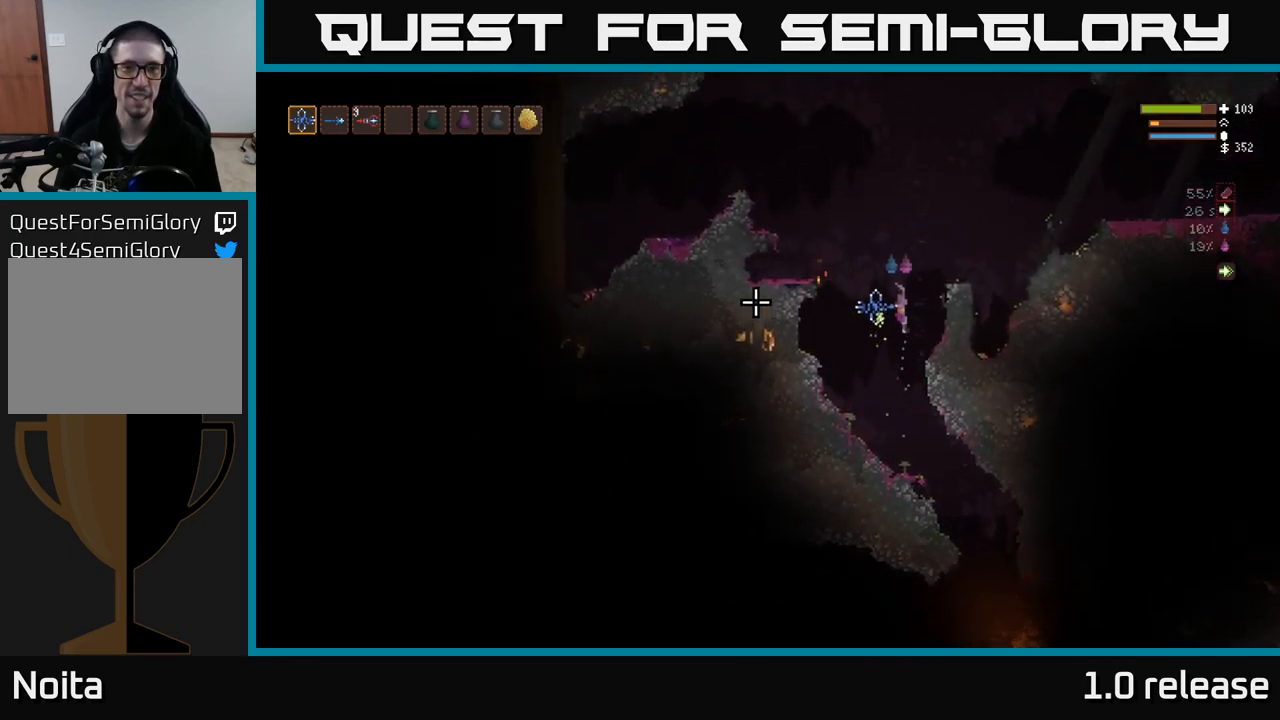
{"buttons": ["L2"], "left_stick": "center", "right_stick": "left", "events": []}
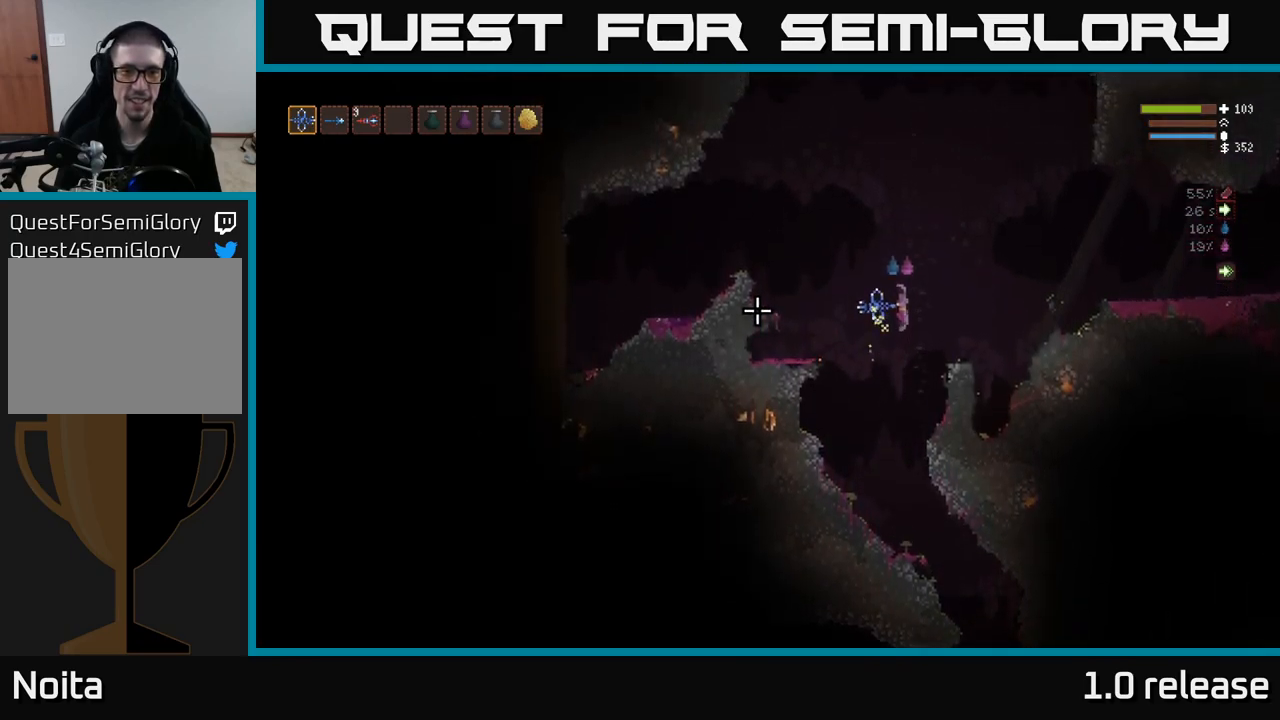
{"buttons": [], "left_stick": "right", "right_stick": "left", "events": [[367, "left_stick", "right"], [400, "L2", "up"]]}
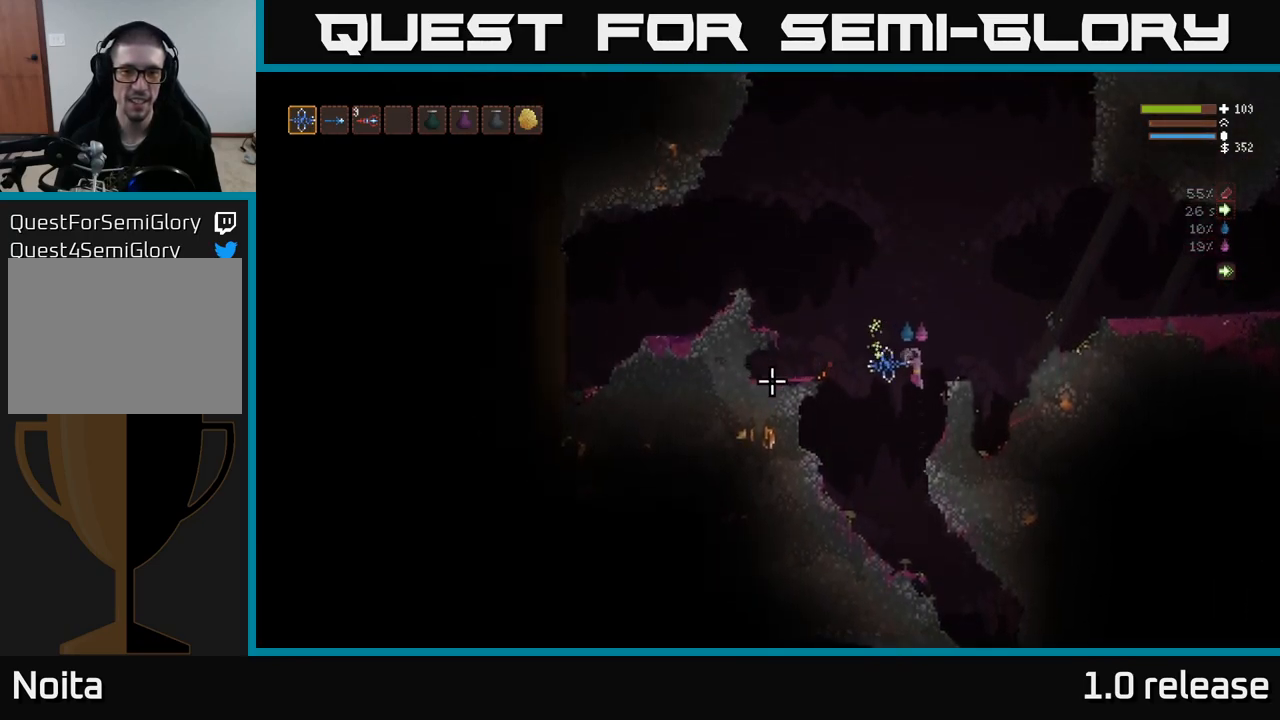
{"buttons": [], "left_stick": "center", "right_stick": "left", "events": [[167, "left_stick", "center"]]}
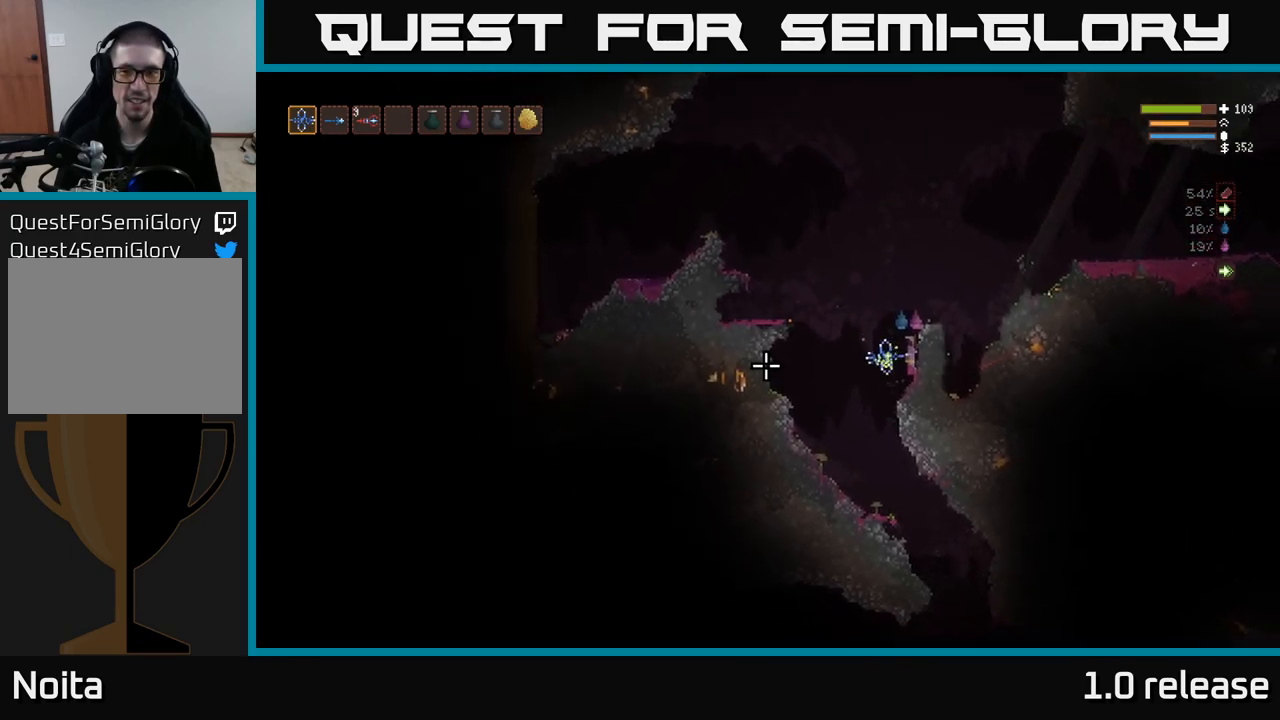
{"buttons": ["L2"], "left_stick": "center", "right_stick": "left", "events": [[250, "L2", "down"], [250, "left_stick", "left"], [400, "left_stick", "center"]]}
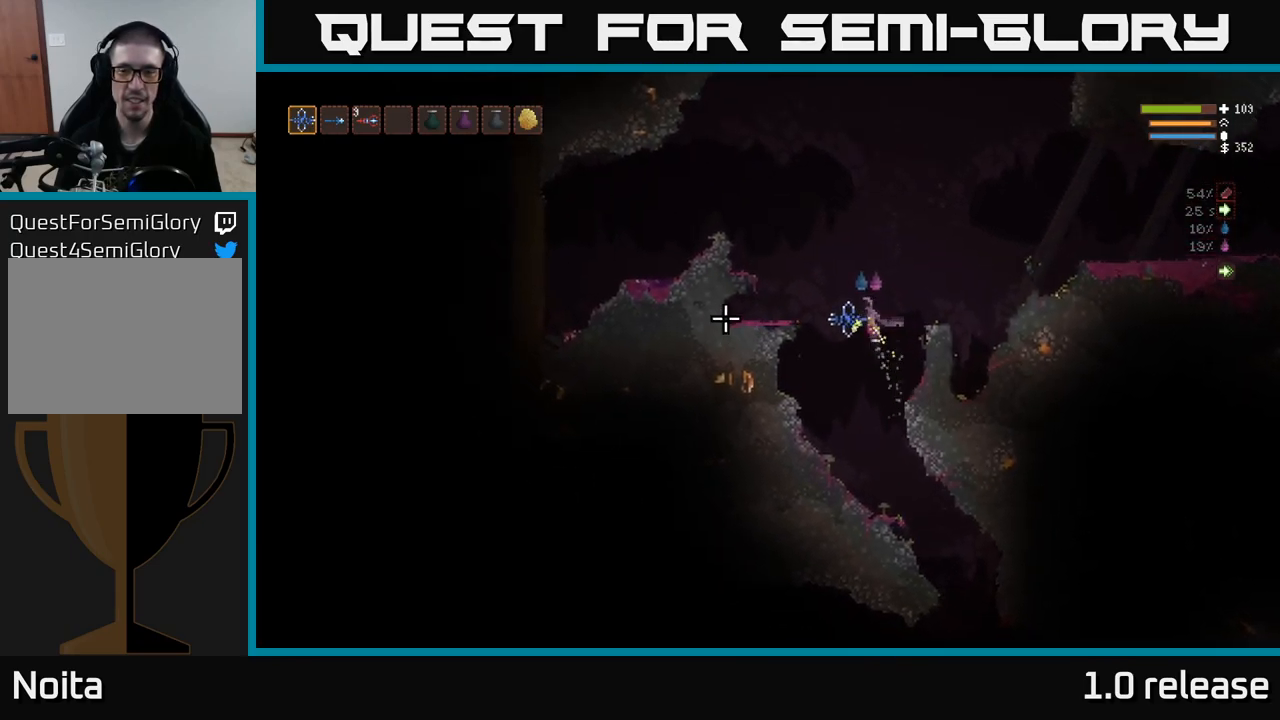
{"buttons": ["L2"], "left_stick": "right", "right_stick": "left", "events": [[17, "left_stick", "right"], [167, "left_stick", "center"], [434, "left_stick", "right"]]}
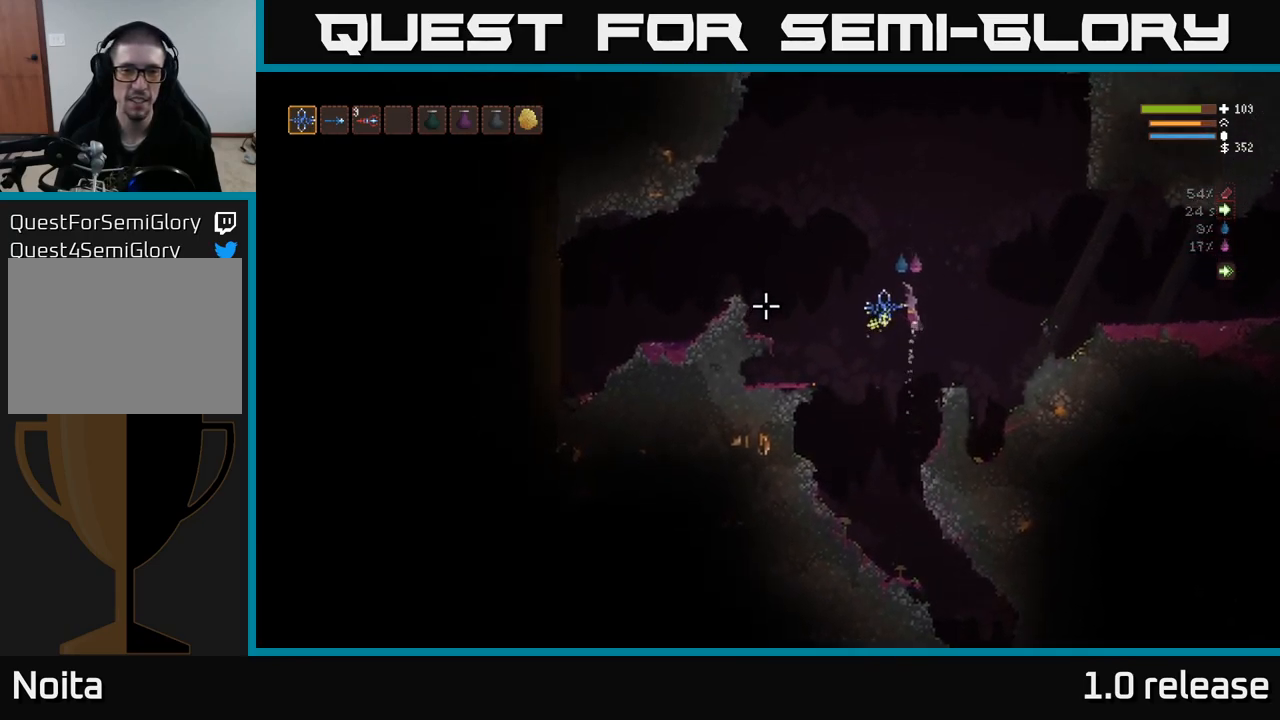
{"buttons": [], "left_stick": "left", "right_stick": "left", "events": [[167, "R2", "down"], [250, "L2", "up"], [267, "left_stick", "center"], [350, "R2", "up"], [350, "left_stick", "left"]]}
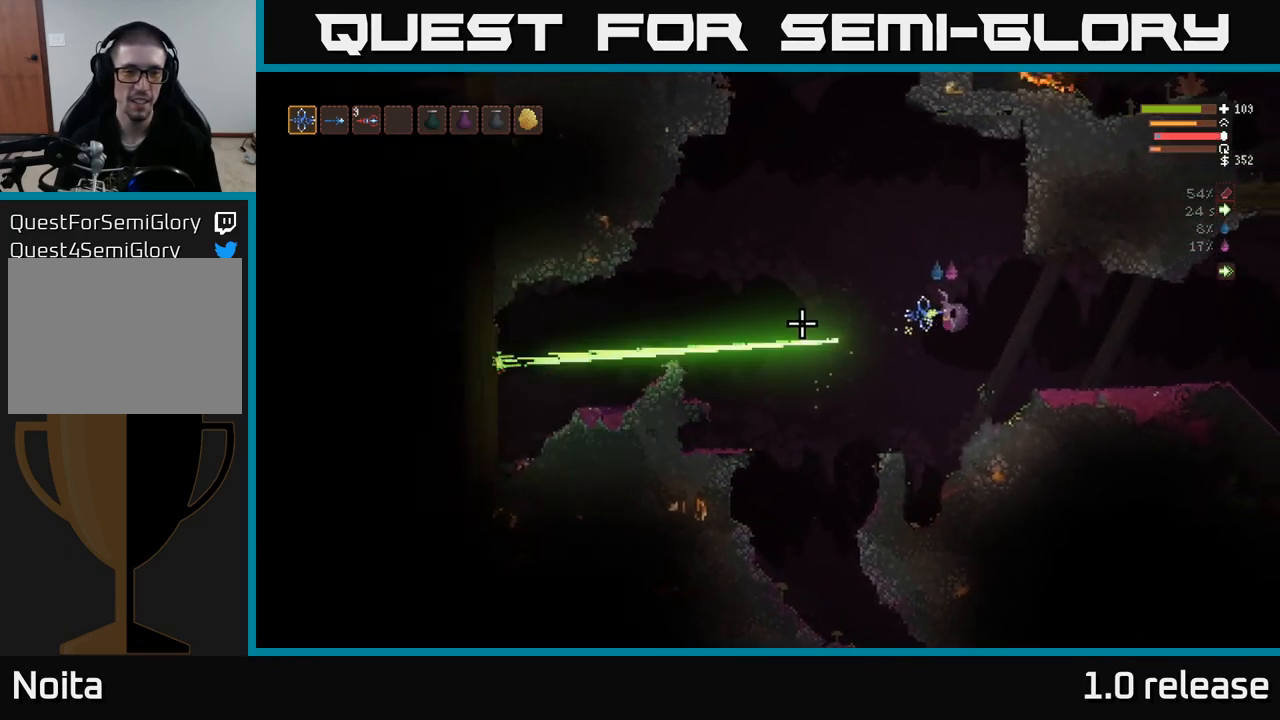
{"buttons": ["L2"], "left_stick": "left", "right_stick": "left", "events": [[17, "L2", "down"], [200, "L2", "up"], [450, "L2", "down"]]}
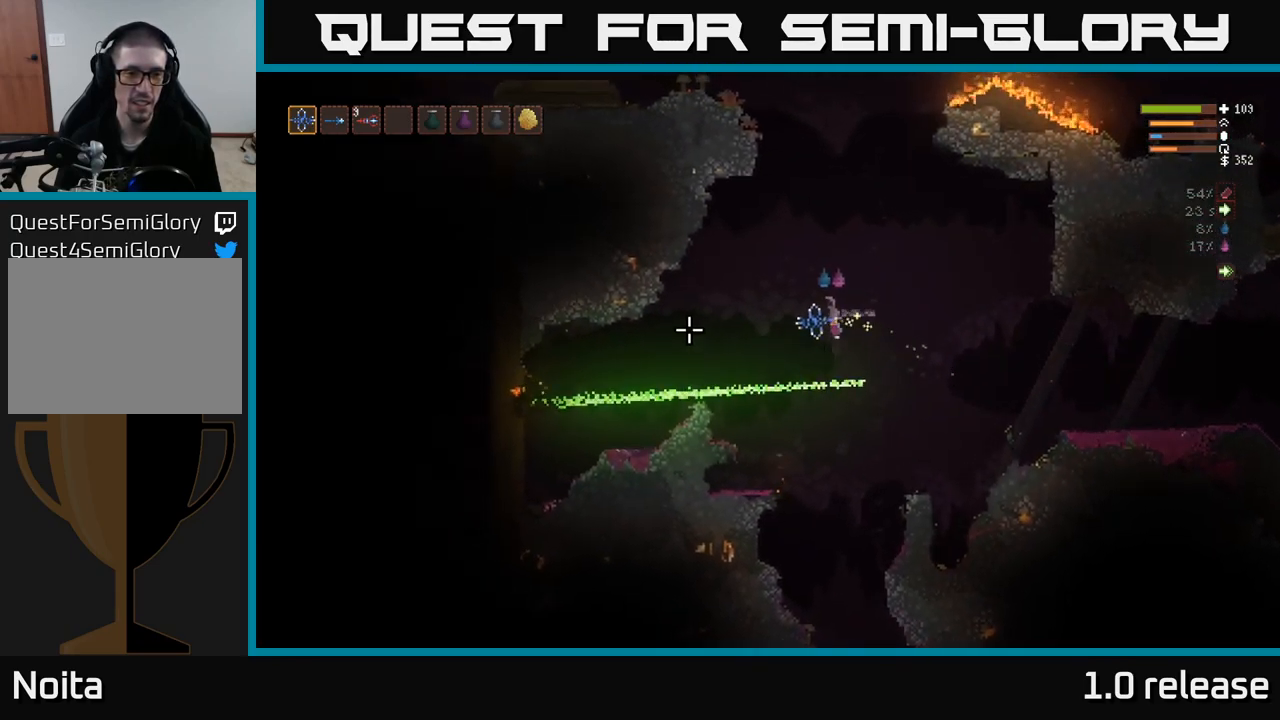
{"buttons": [], "left_stick": "left", "right_stick": "left", "events": [[83, "L2", "up"], [300, "left_stick", "center"], [483, "left_stick", "left"]]}
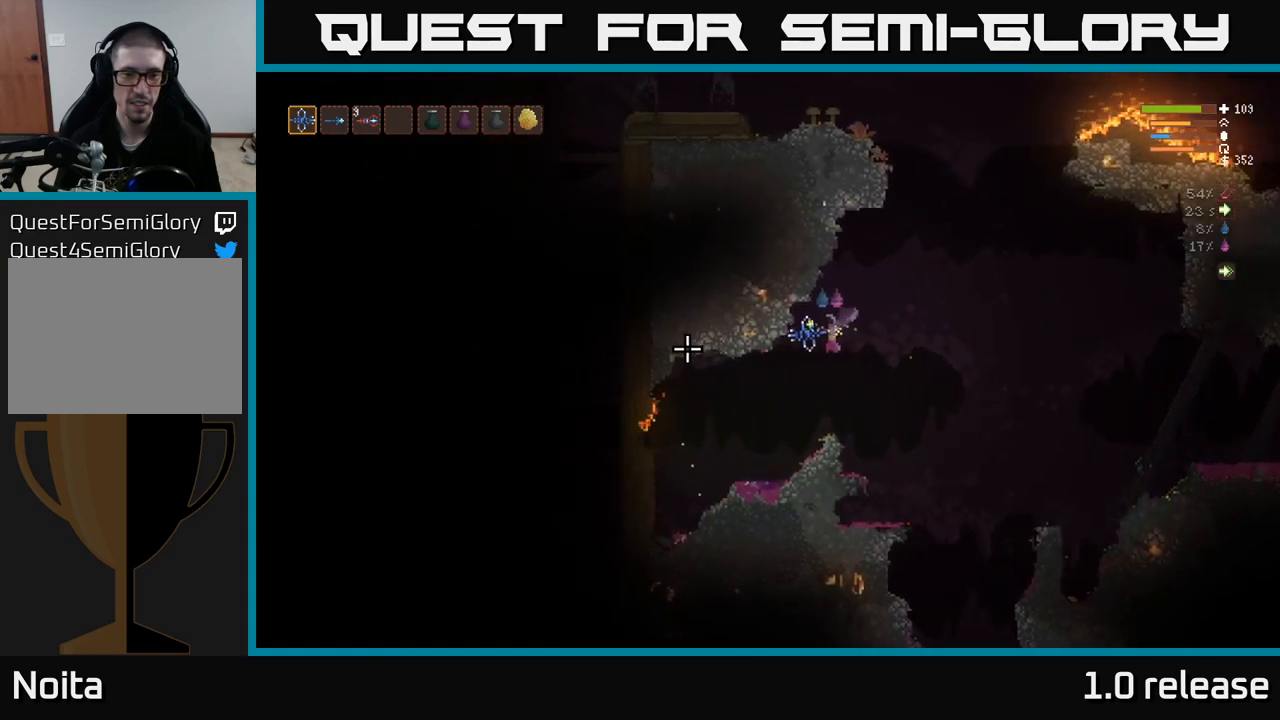
{"buttons": ["L2"], "left_stick": "center", "right_stick": "left", "events": [[100, "left_stick", "center"], [500, "L2", "down"]]}
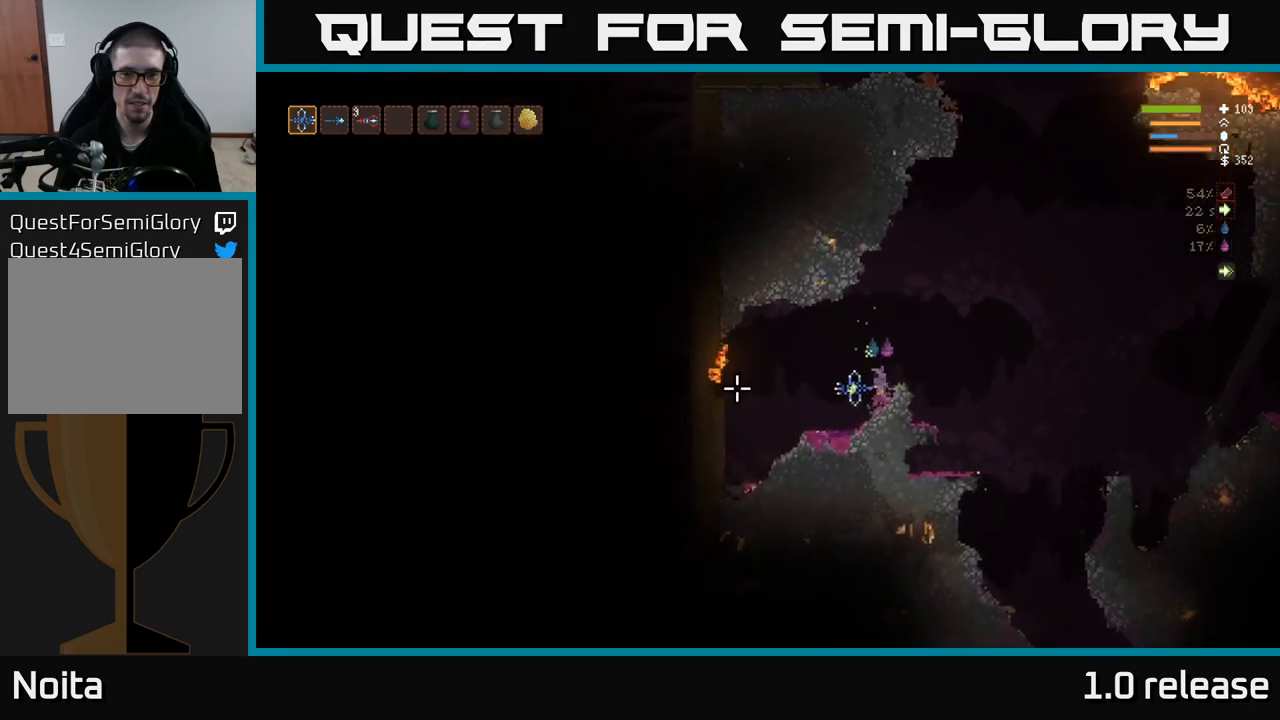
{"buttons": ["L2"], "left_stick": "right", "right_stick": "left", "events": [[16, "left_stick", "right"]]}
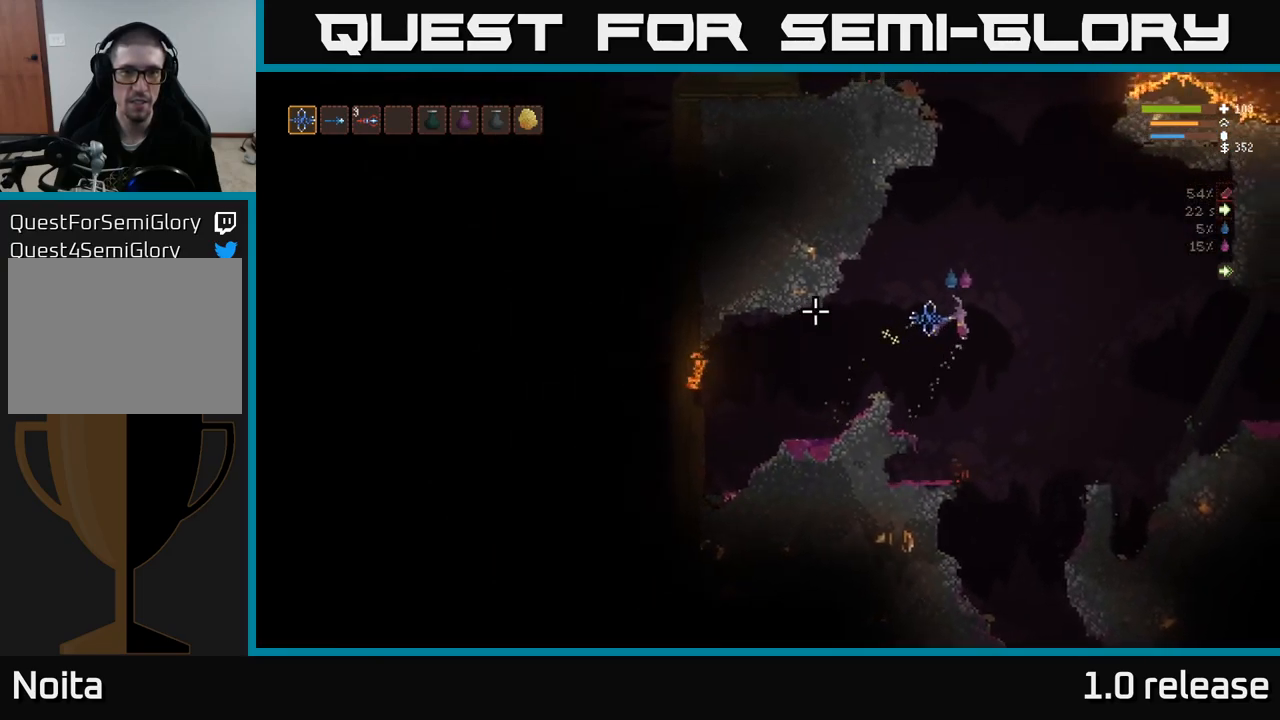
{"buttons": ["L2"], "left_stick": "center", "right_stick": "up-left", "events": [[216, "left_stick", "center"], [233, "right_stick", "up-left"]]}
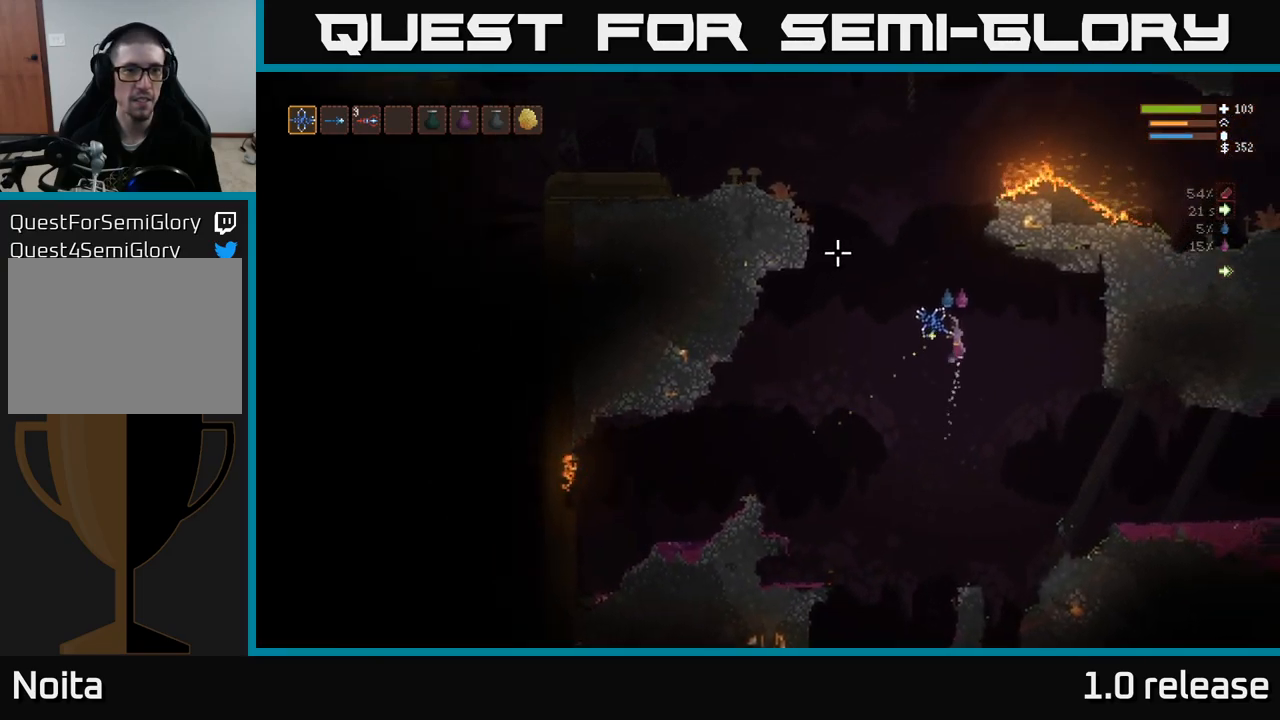
{"buttons": ["L2"], "left_stick": "left", "right_stick": "up-left", "events": [[366, "left_stick", "left"]]}
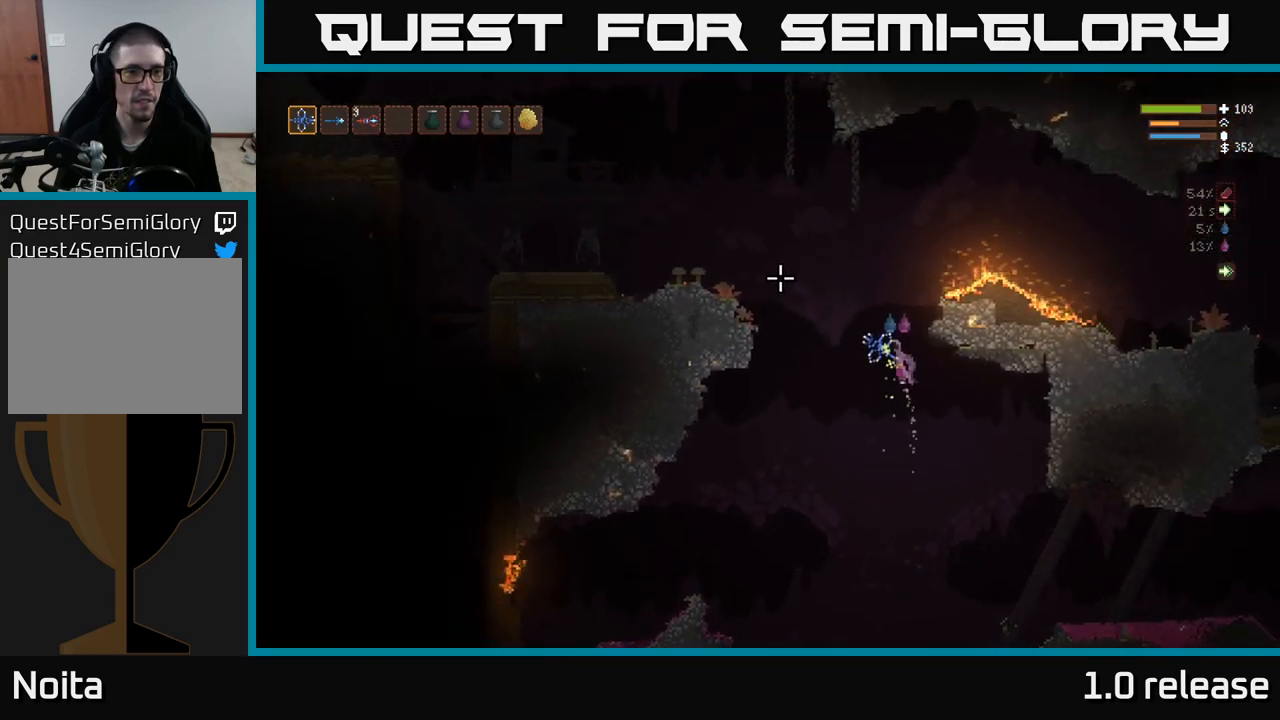
{"buttons": ["L2"], "left_stick": "left", "right_stick": "up-left", "events": [[100, "left_stick", "center"], [300, "left_stick", "left"]]}
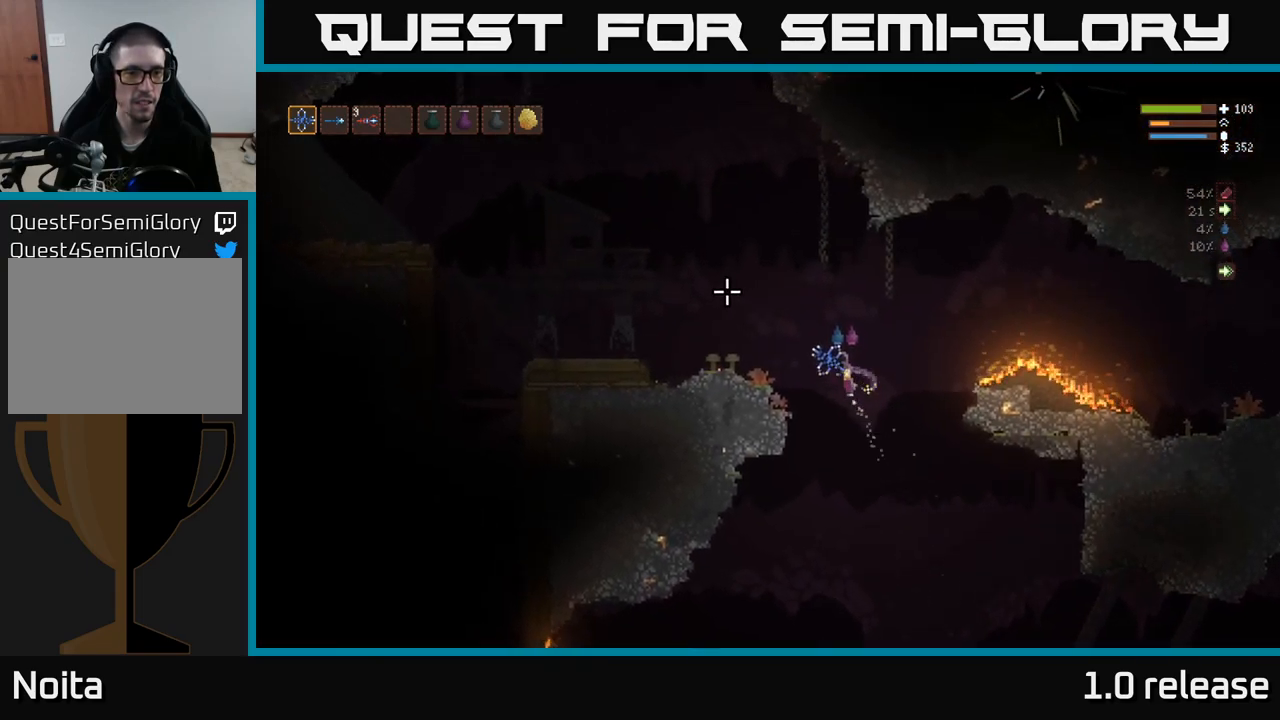
{"buttons": [], "left_stick": "left", "right_stick": "up-left", "events": [[200, "L2", "up"]]}
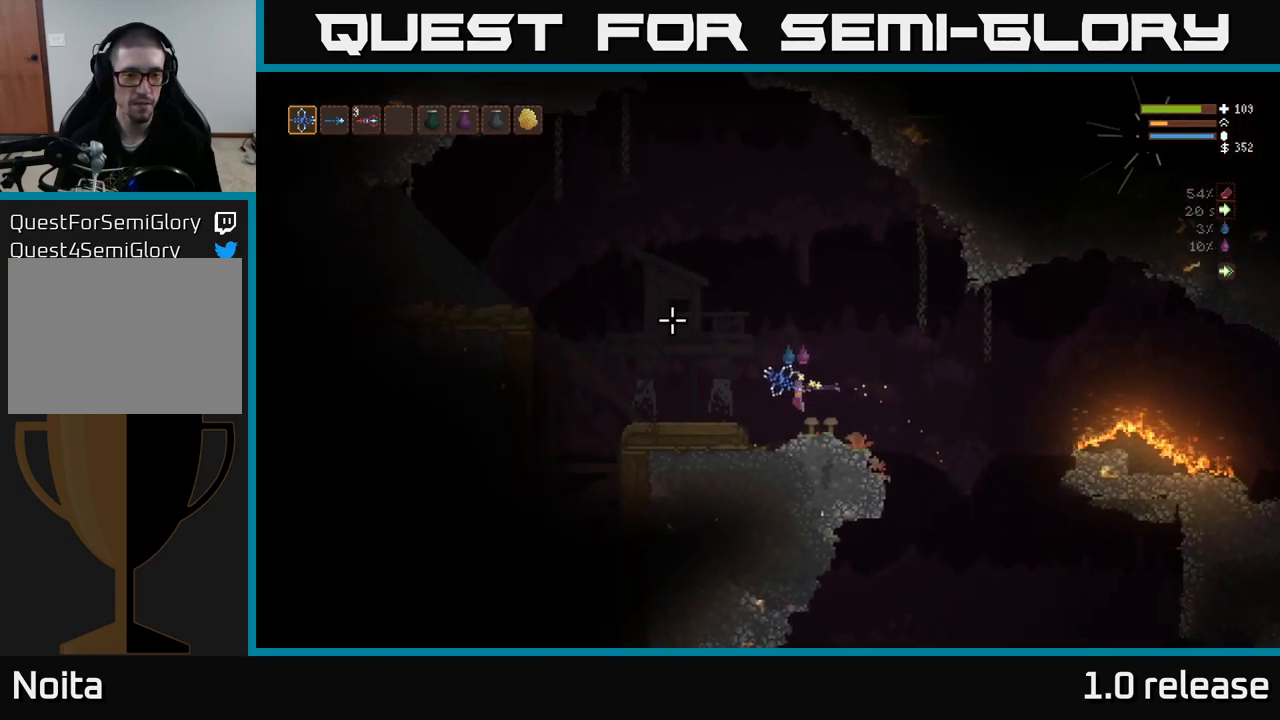
{"buttons": [], "left_stick": "left", "right_stick": "left", "events": [[433, "right_stick", "left"]]}
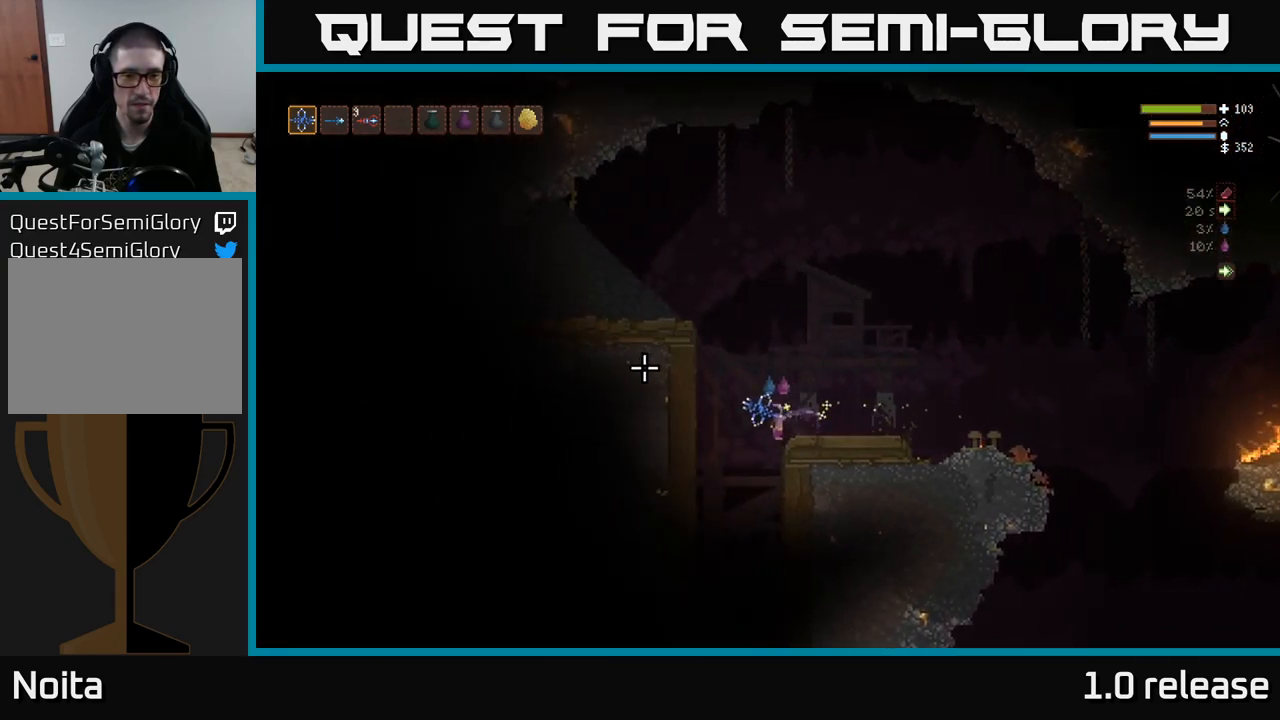
{"buttons": [], "left_stick": "left", "right_stick": "left", "events": [[83, "left_stick", "right"], [150, "right_stick", "down-left"], [200, "left_stick", "center"], [383, "right_stick", "left"], [450, "left_stick", "left"]]}